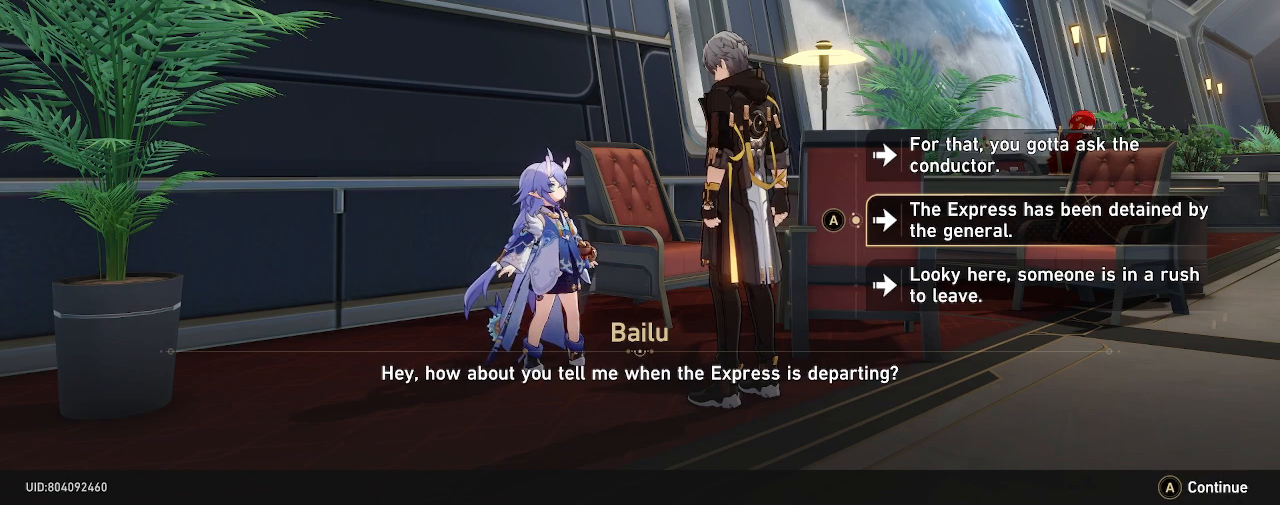
Gameplay with a controller (PlayStation layout); each line is a JSON object with the inputs held at the frame after it. "events" lists button and stick changes between this image and that frame as [ms after this image, input, new state], when the widget could be followed in between. Not read: L3 R3 TOUCHPAD.
{"buttons": ["R2"], "left_stick": "center", "right_stick": "center", "events": []}
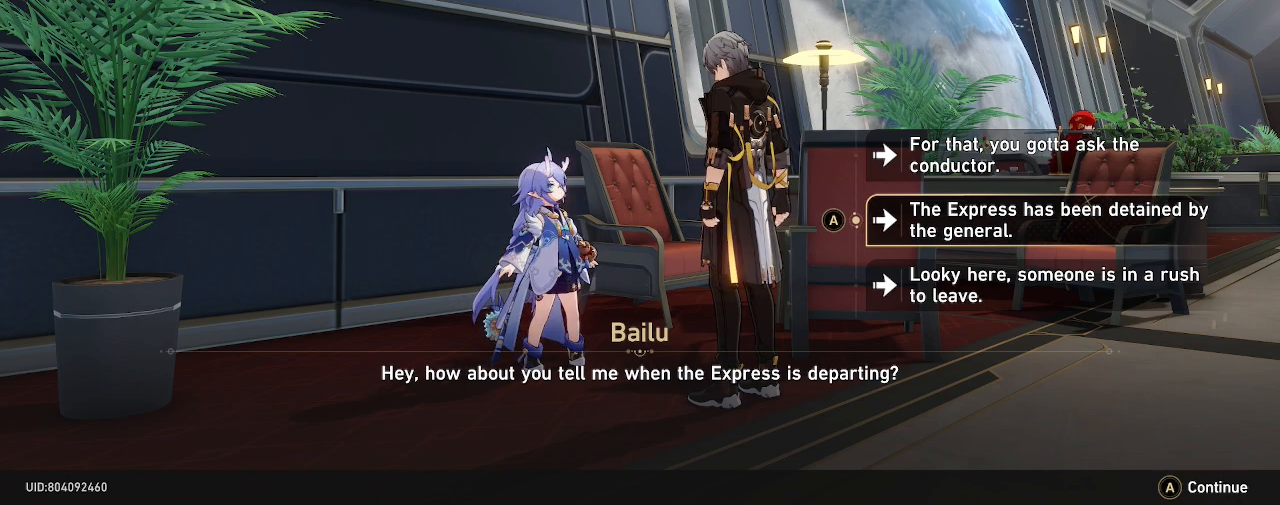
{"buttons": ["R2"], "left_stick": "down", "right_stick": "center", "events": [[400, "left_stick", "down"]]}
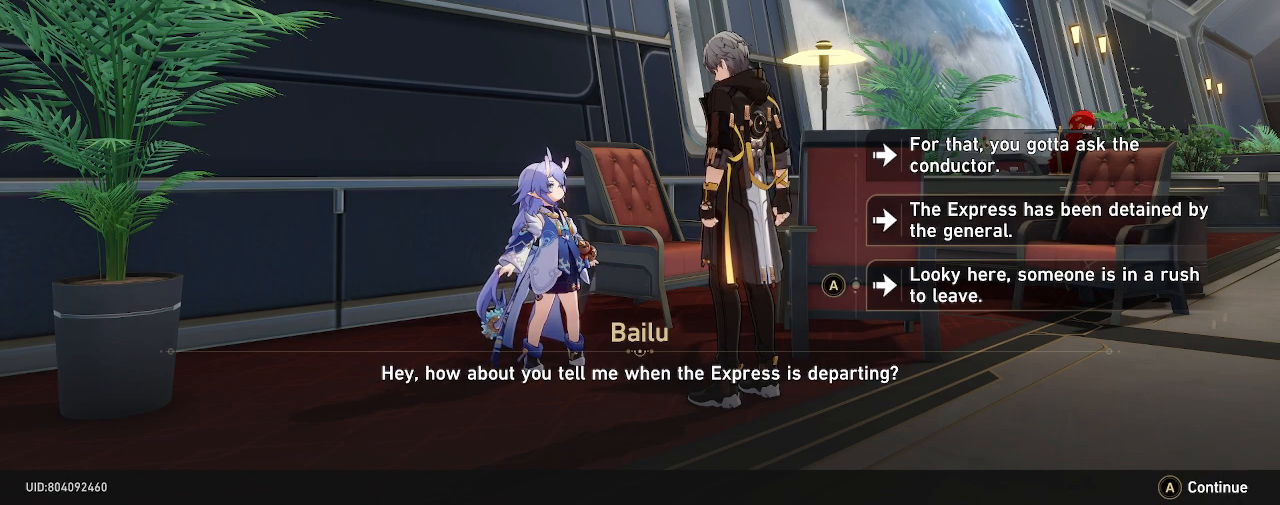
{"buttons": ["R2"], "left_stick": "center", "right_stick": "center", "events": [[100, "left_stick", "center"]]}
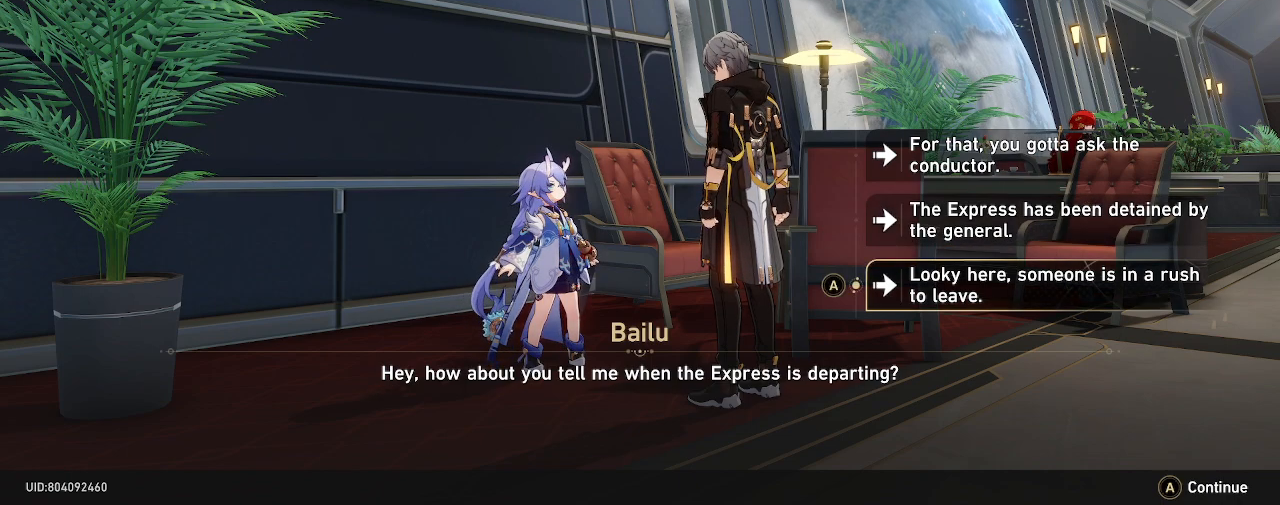
{"buttons": ["R2"], "left_stick": "center", "right_stick": "center", "events": []}
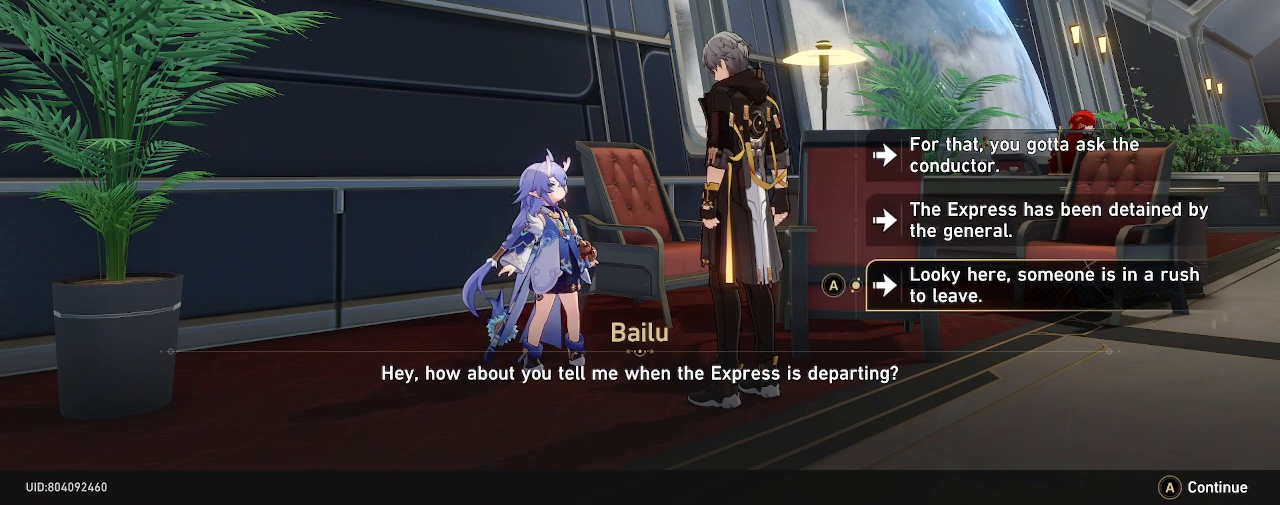
{"buttons": ["R2"], "left_stick": "center", "right_stick": "center", "events": []}
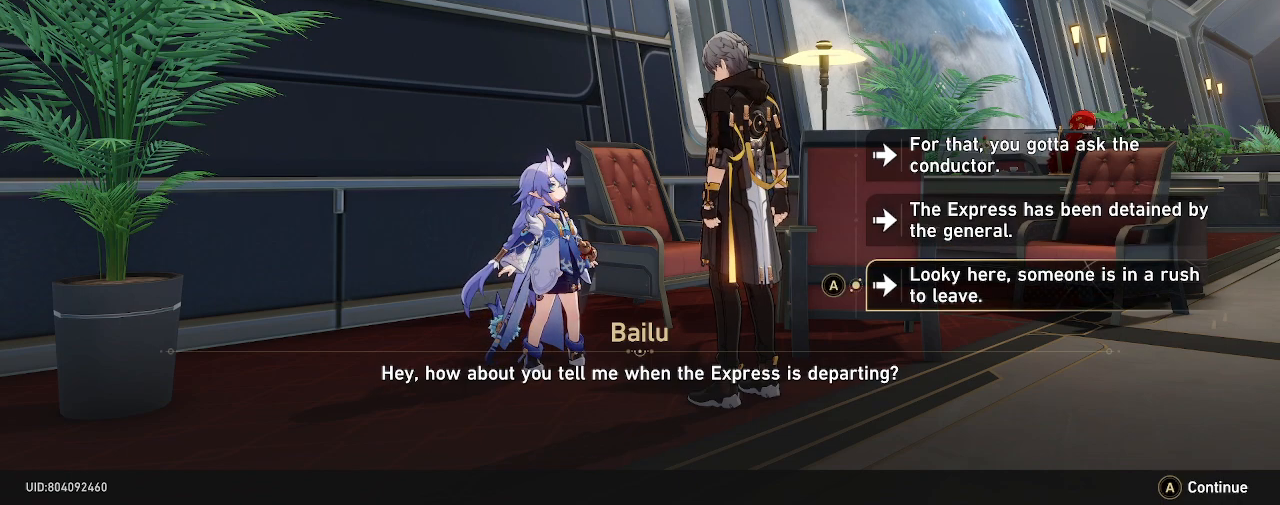
{"buttons": ["R2"], "left_stick": "center", "right_stick": "center", "events": []}
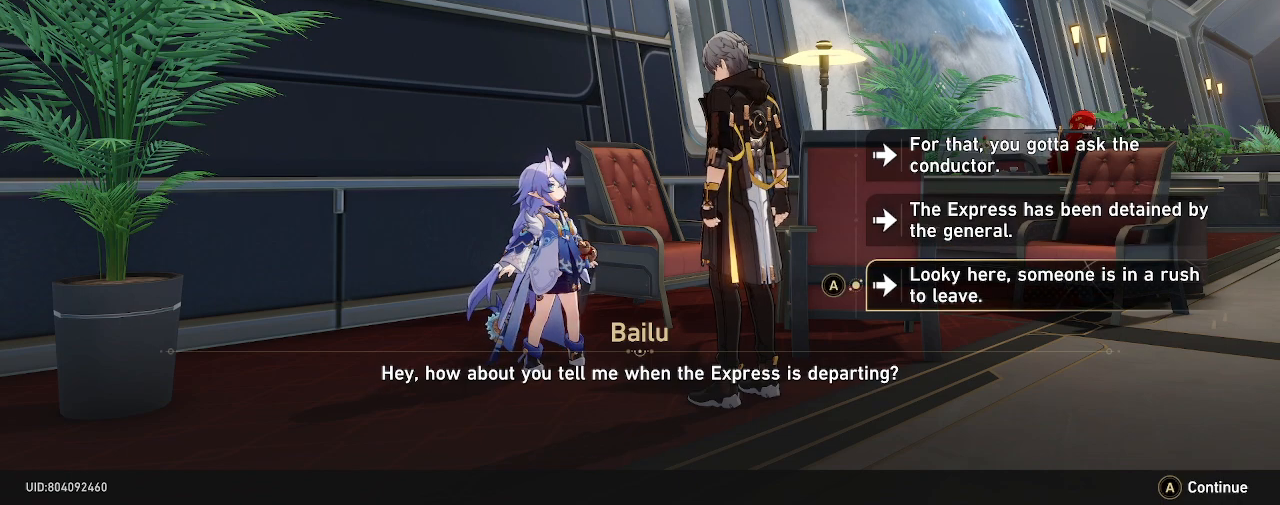
{"buttons": ["R2"], "left_stick": "center", "right_stick": "center", "events": []}
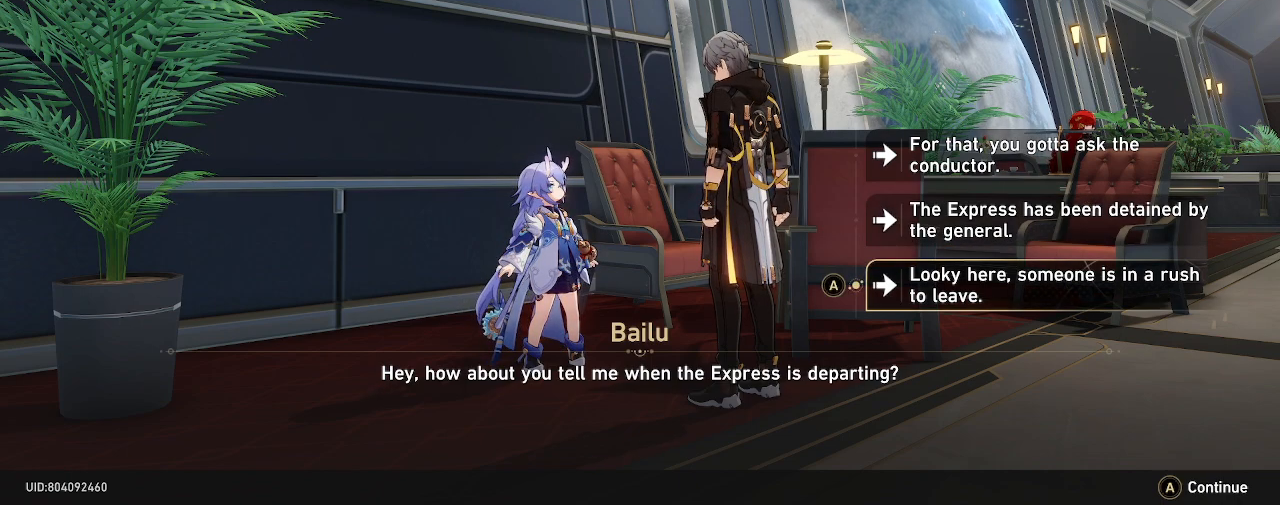
{"buttons": ["R2"], "left_stick": "center", "right_stick": "center", "events": [[267, "left_stick", "up"], [417, "left_stick", "center"]]}
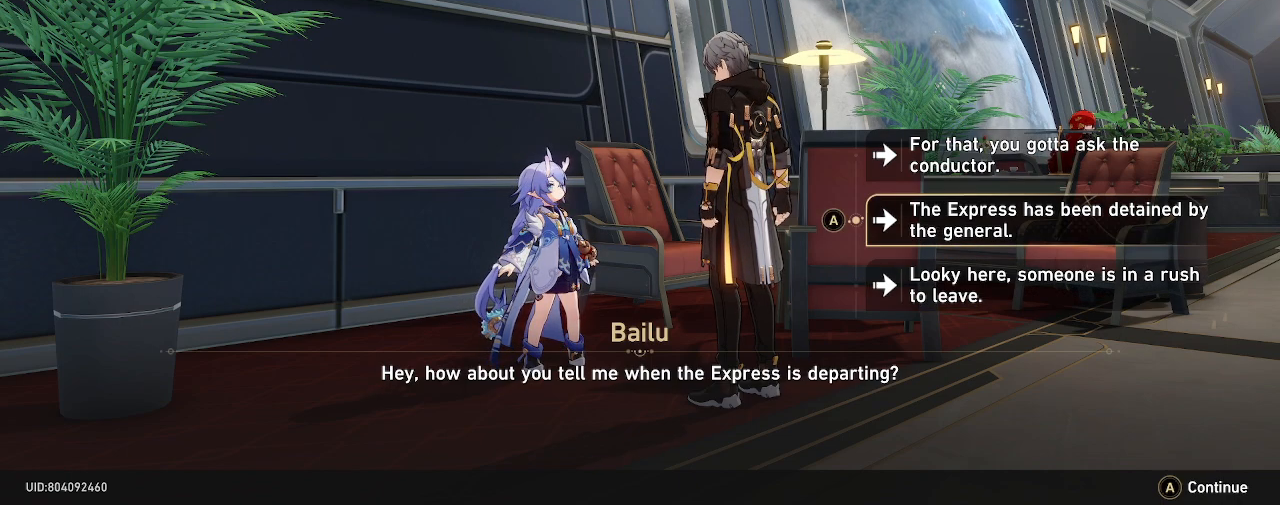
{"buttons": ["R2"], "left_stick": "center", "right_stick": "center", "events": []}
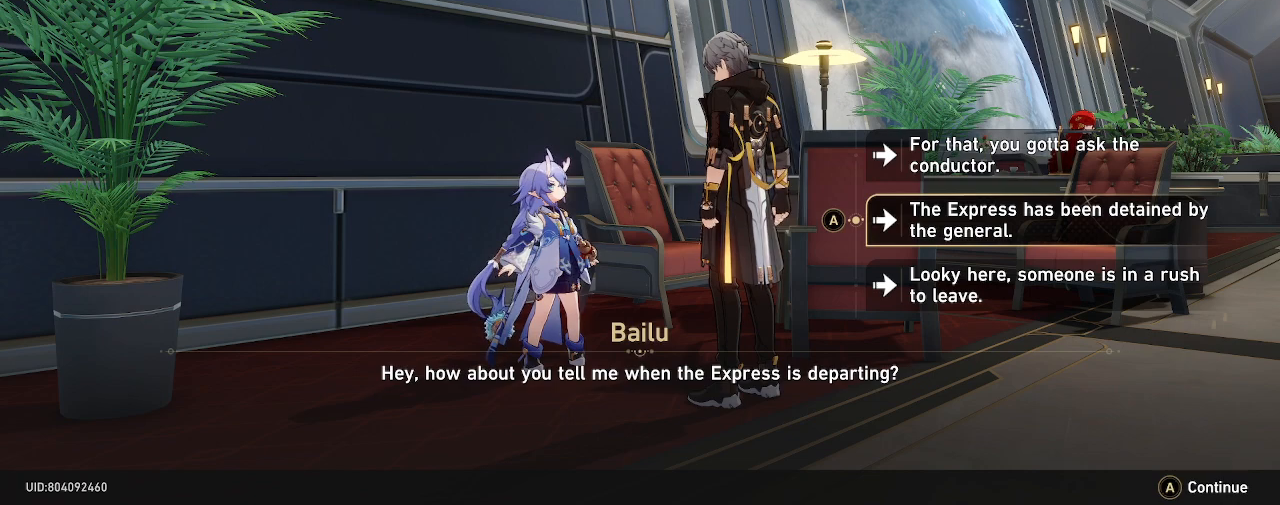
{"buttons": ["R2"], "left_stick": "center", "right_stick": "center", "events": []}
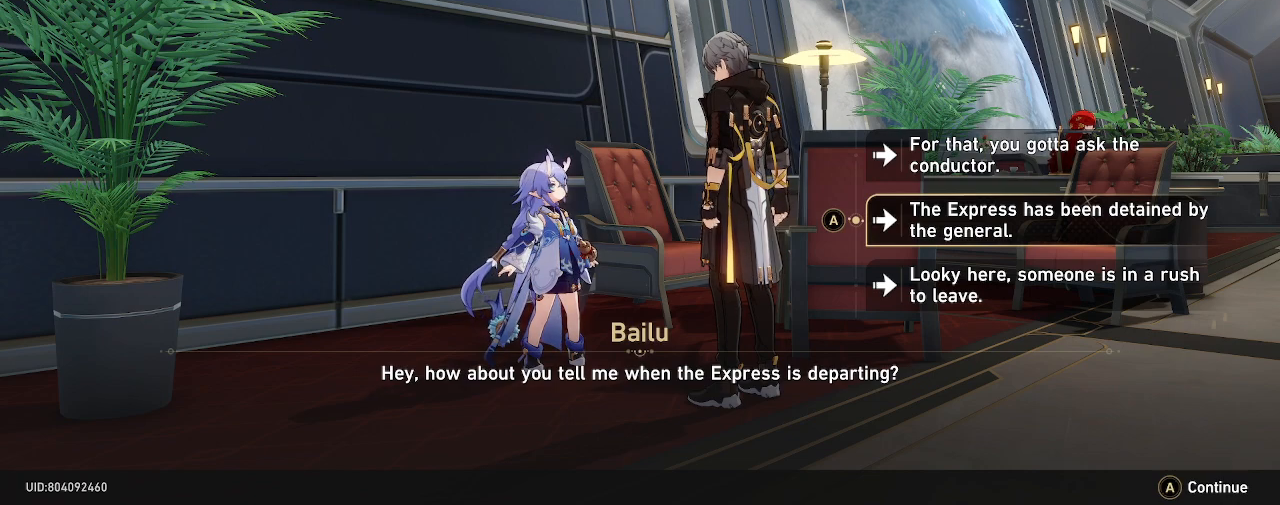
{"buttons": ["R2"], "left_stick": "center", "right_stick": "center", "events": [[217, "CROSS", "down"], [333, "CROSS", "up"]]}
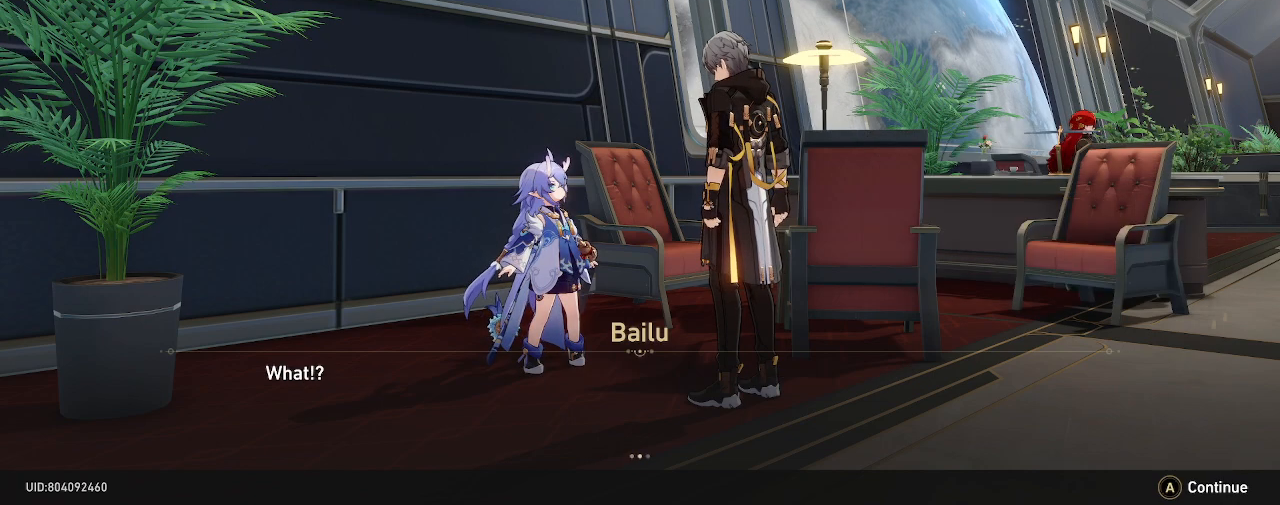
{"buttons": ["R2"], "left_stick": "center", "right_stick": "center", "events": []}
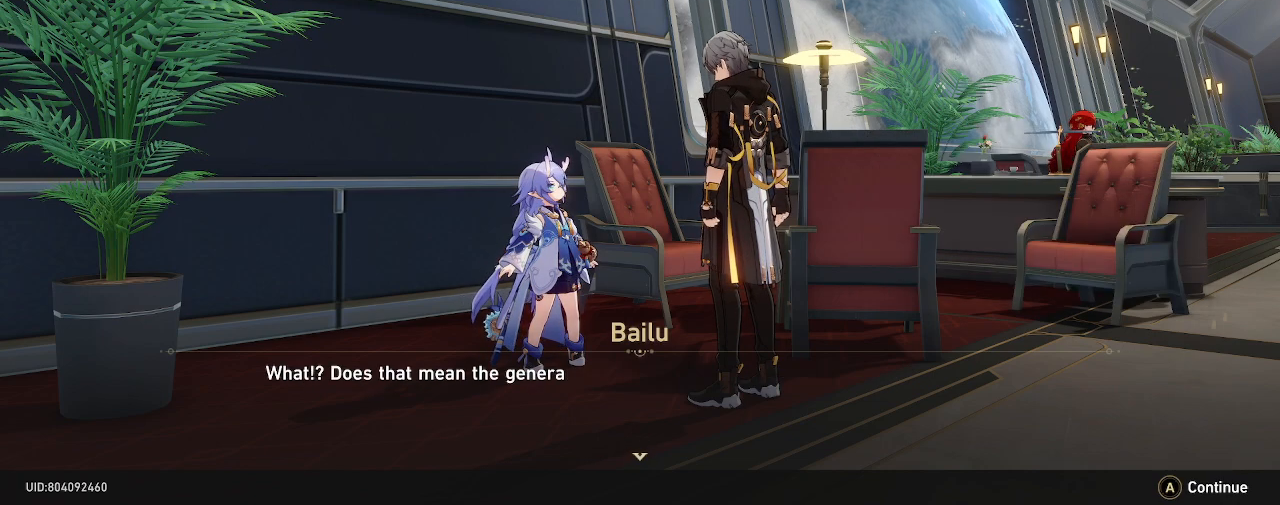
{"buttons": ["R2"], "left_stick": "center", "right_stick": "center", "events": []}
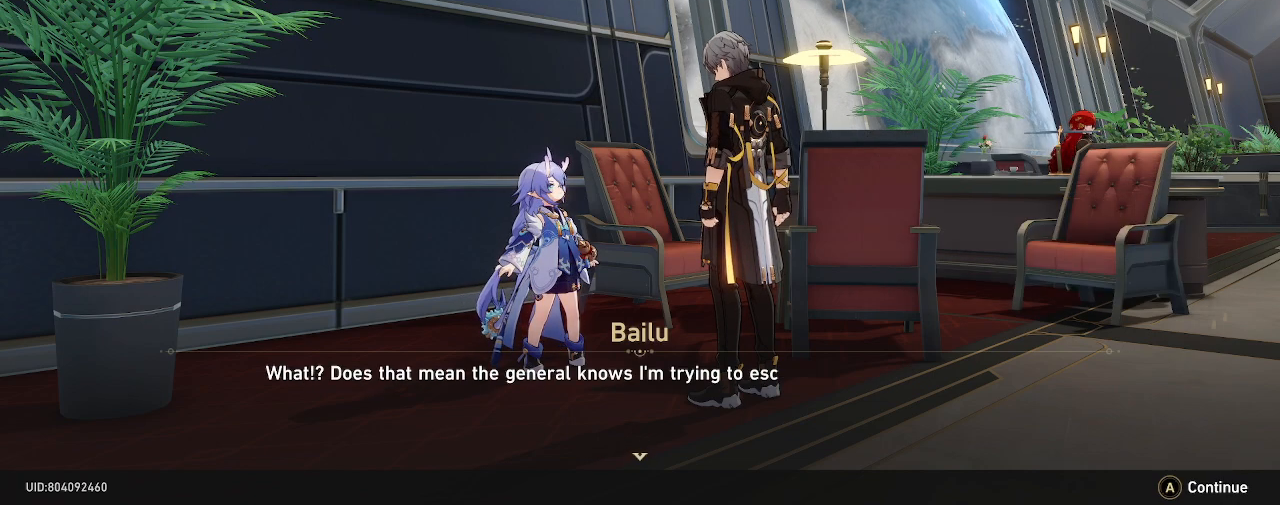
{"buttons": ["R2"], "left_stick": "center", "right_stick": "center", "events": []}
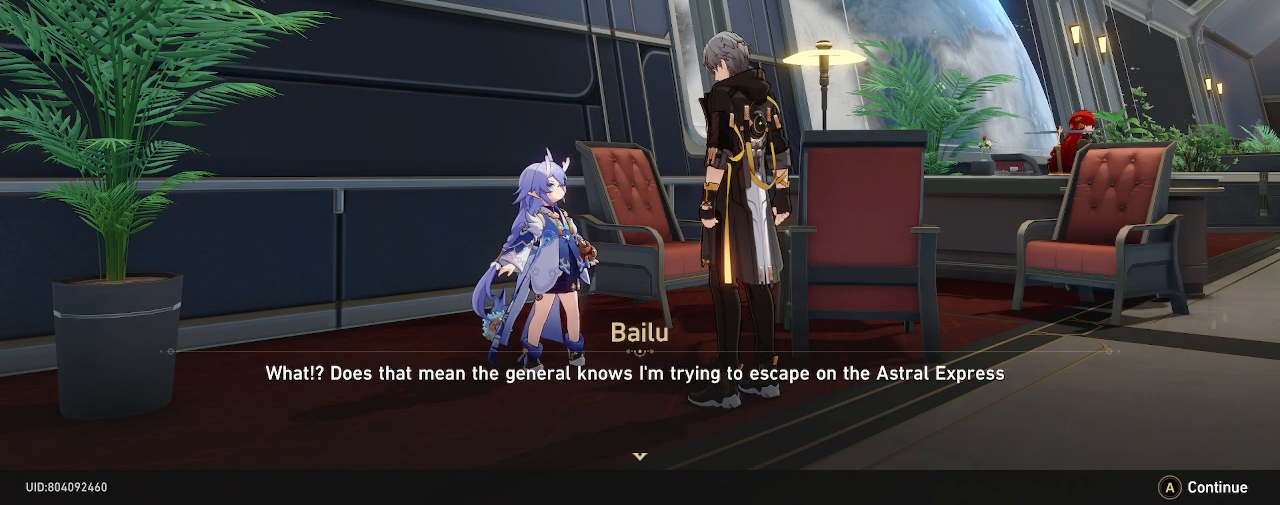
{"buttons": ["R2"], "left_stick": "center", "right_stick": "center", "events": []}
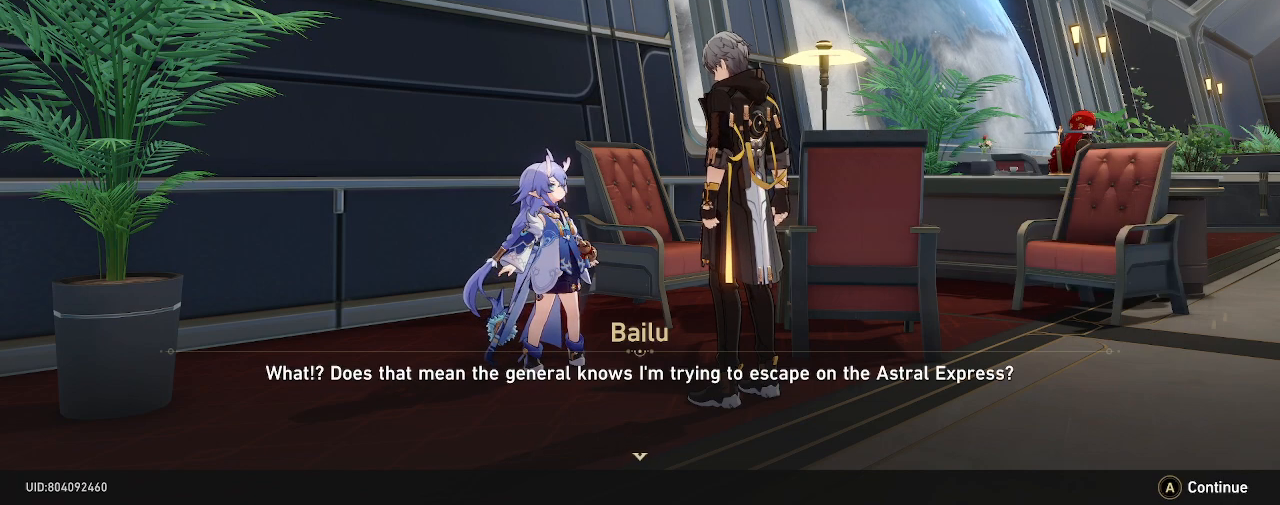
{"buttons": ["R2"], "left_stick": "center", "right_stick": "center", "events": []}
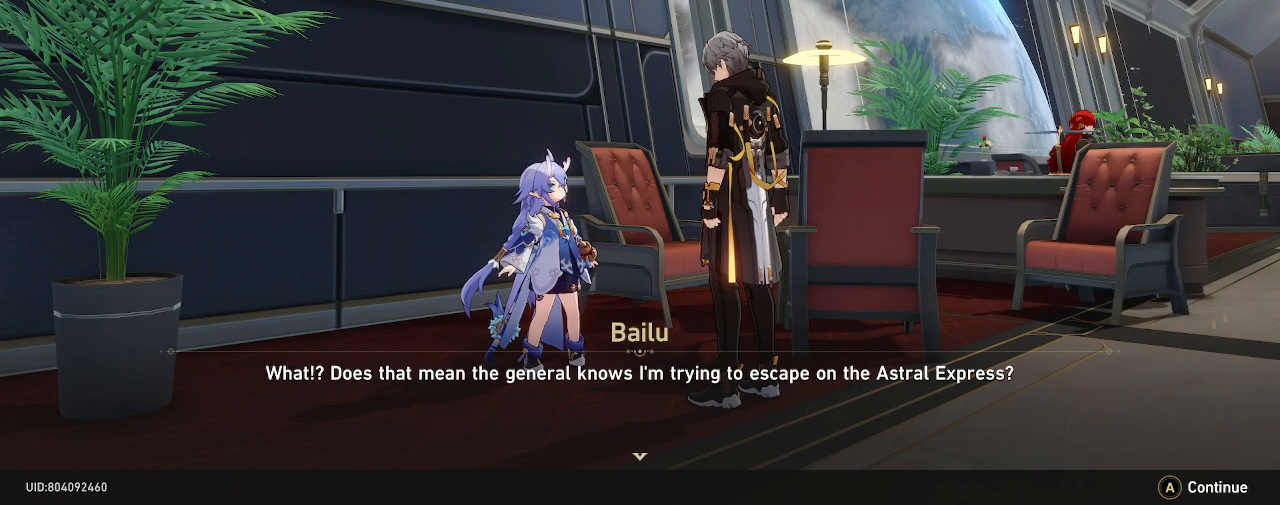
{"buttons": ["R2"], "left_stick": "center", "right_stick": "center", "events": []}
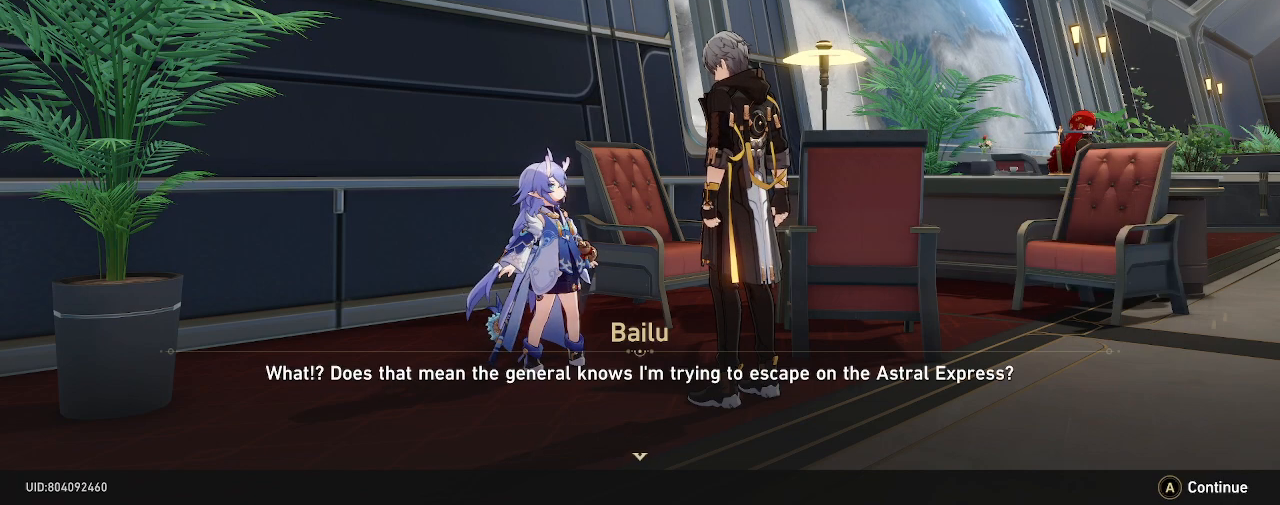
{"buttons": ["R2"], "left_stick": "center", "right_stick": "center", "events": []}
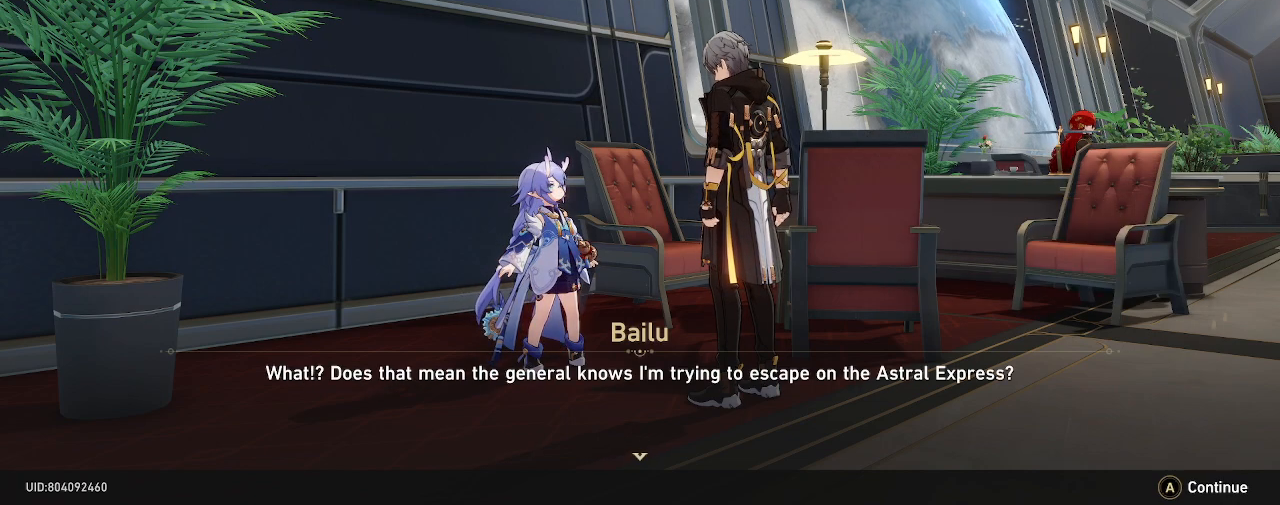
{"buttons": ["R2"], "left_stick": "center", "right_stick": "center", "events": []}
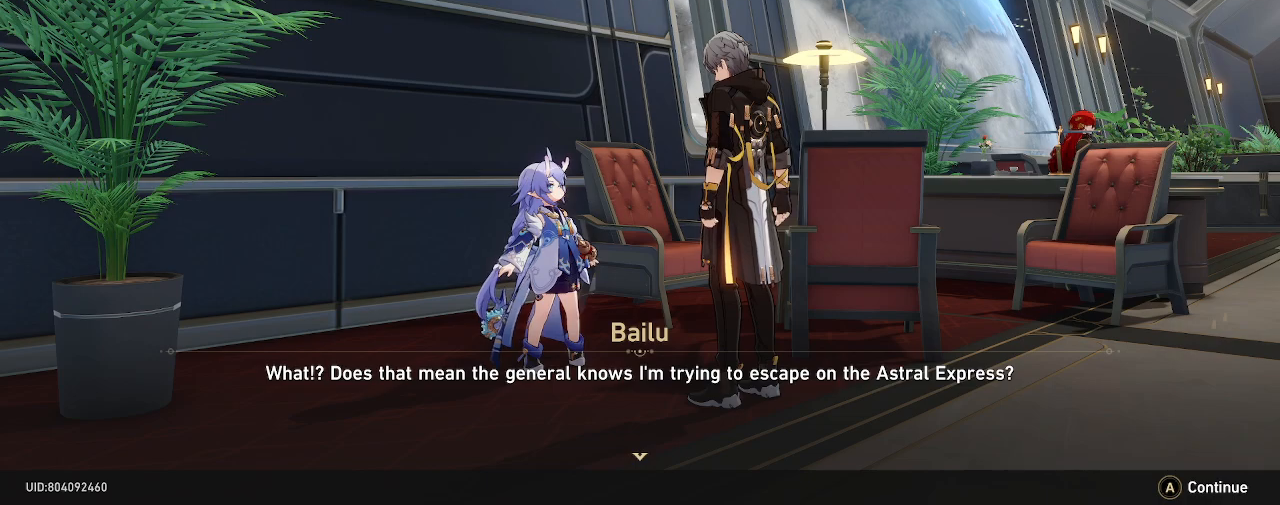
{"buttons": ["R2"], "left_stick": "center", "right_stick": "center", "events": []}
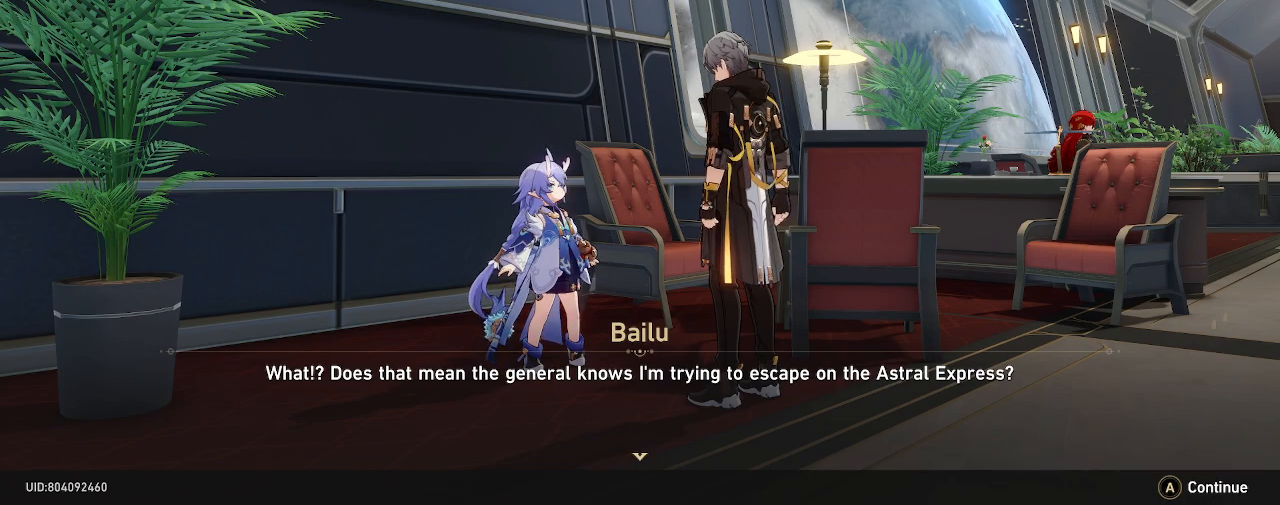
{"buttons": ["R2"], "left_stick": "center", "right_stick": "center", "events": []}
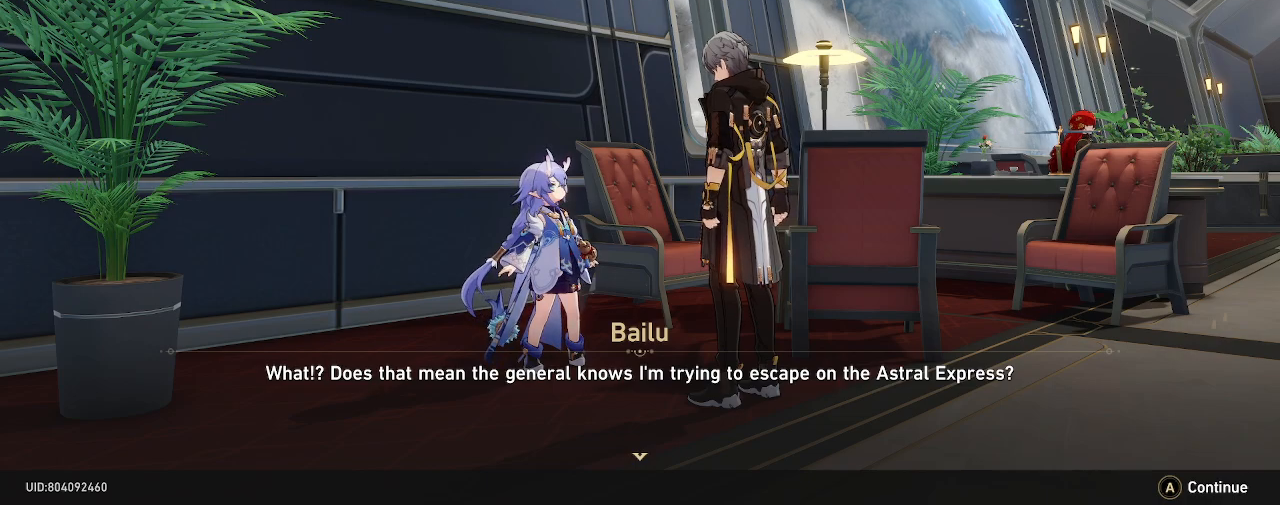
{"buttons": ["R2"], "left_stick": "center", "right_stick": "center", "events": [[100, "right_stick", "left"], [400, "right_stick", "center"]]}
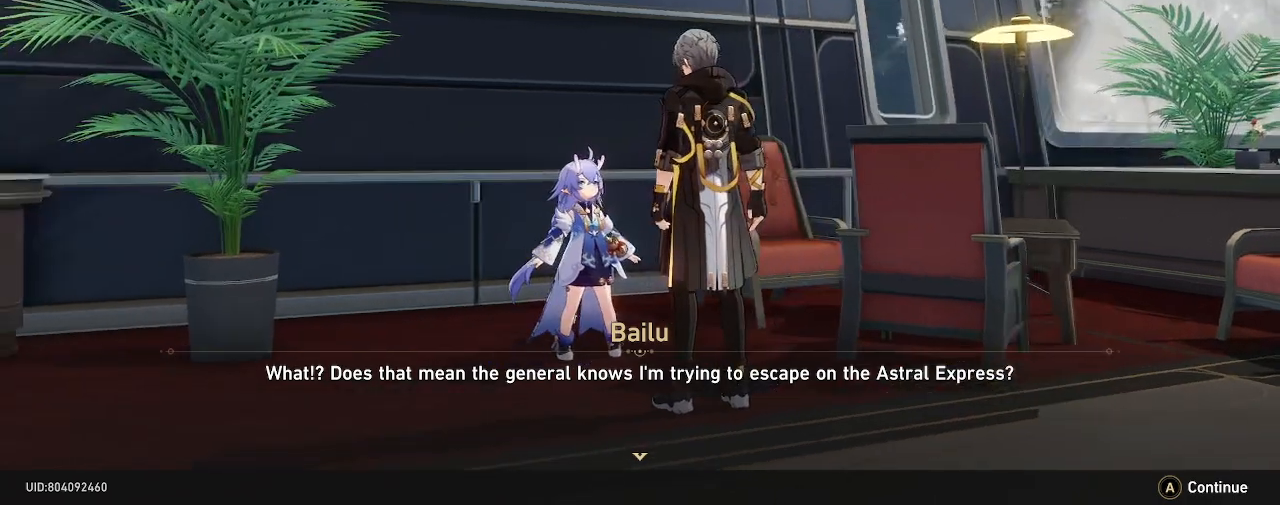
{"buttons": ["CROSS", "R2"], "left_stick": "center", "right_stick": "center", "events": [[433, "CROSS", "down"]]}
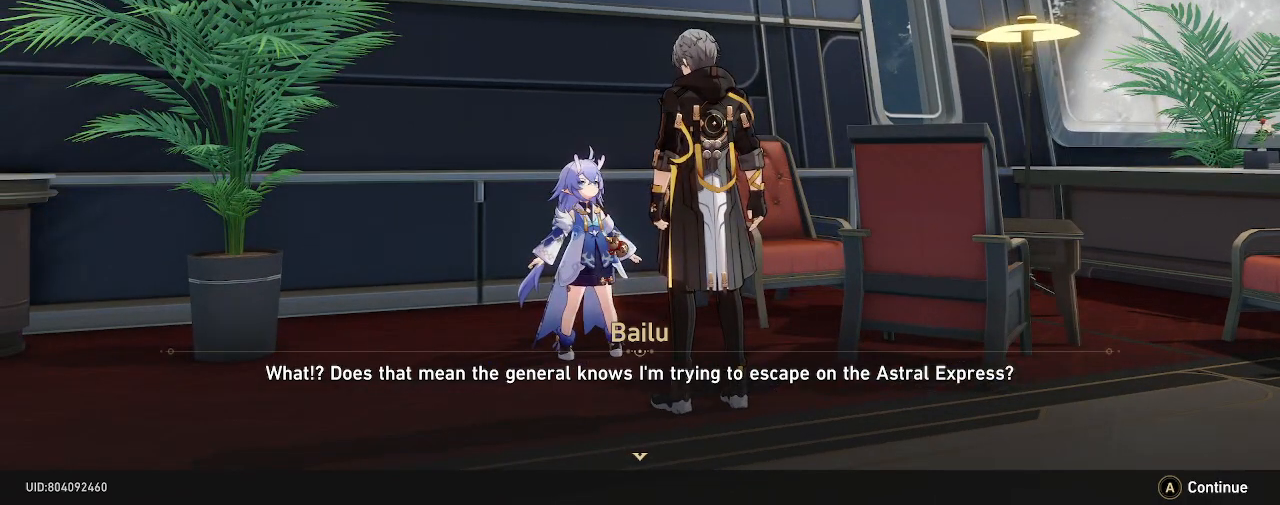
{"buttons": ["R2"], "left_stick": "center", "right_stick": "center", "events": [[50, "CROSS", "up"]]}
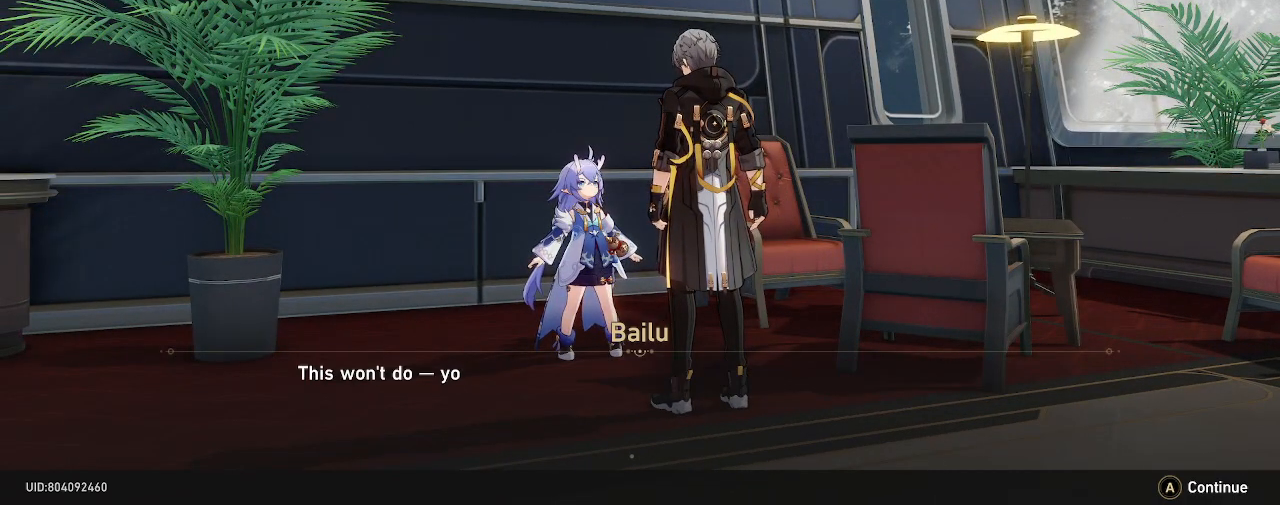
{"buttons": ["R2"], "left_stick": "center", "right_stick": "center", "events": [[267, "right_stick", "down"], [483, "right_stick", "center"]]}
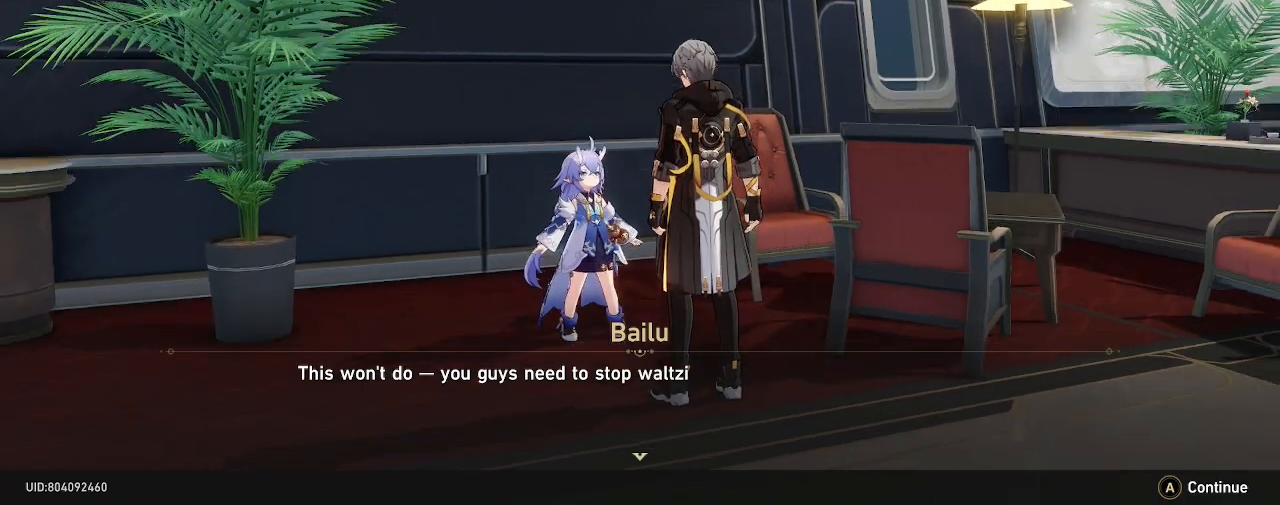
{"buttons": ["R2"], "left_stick": "center", "right_stick": "center", "events": []}
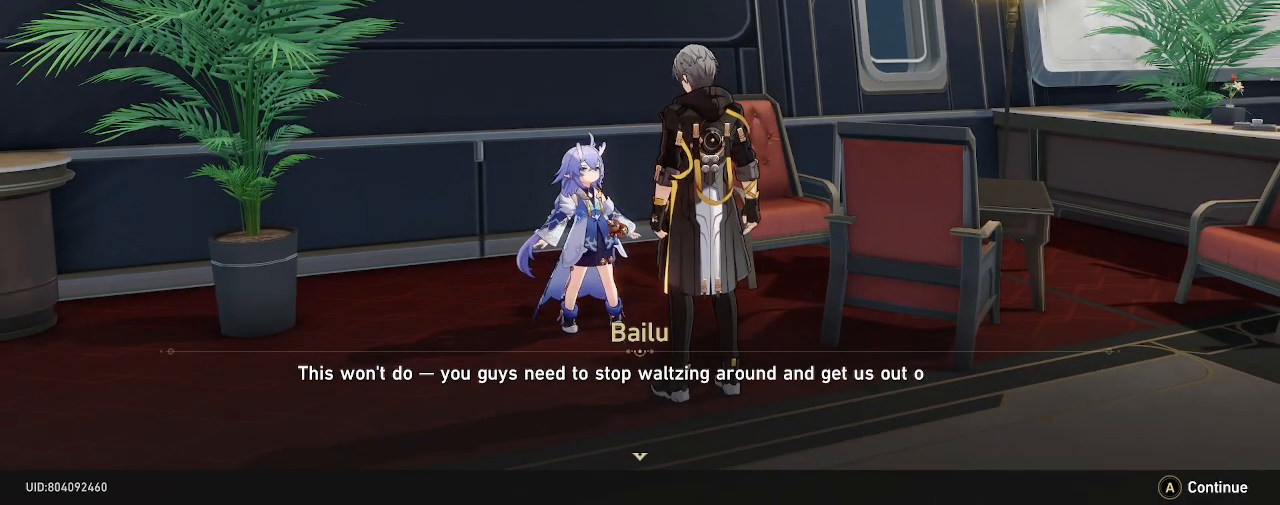
{"buttons": ["R2"], "left_stick": "center", "right_stick": "center", "events": []}
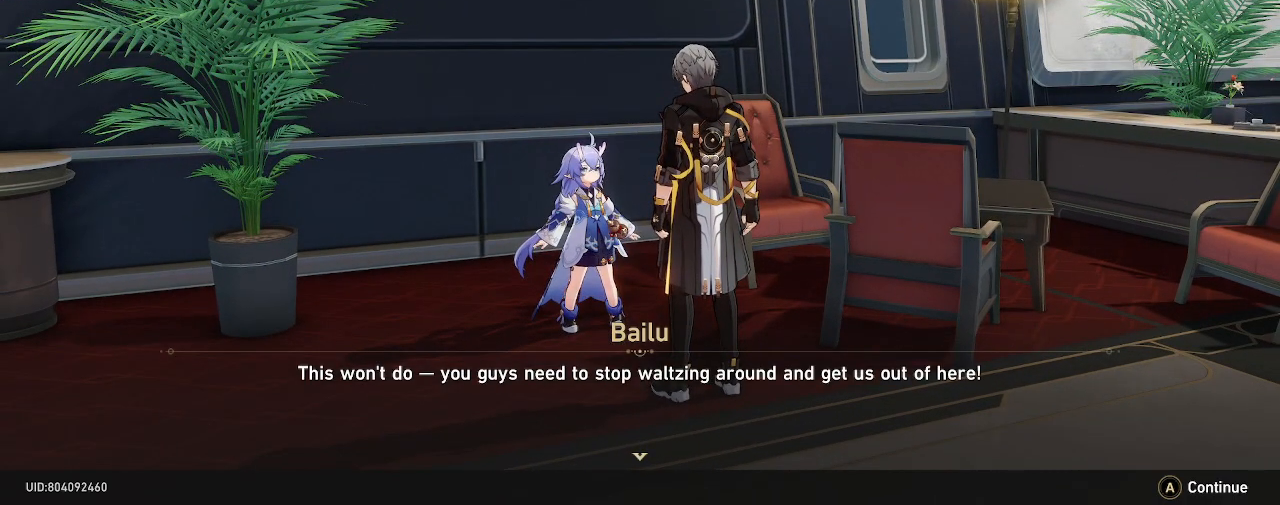
{"buttons": ["R2"], "left_stick": "center", "right_stick": "center", "events": []}
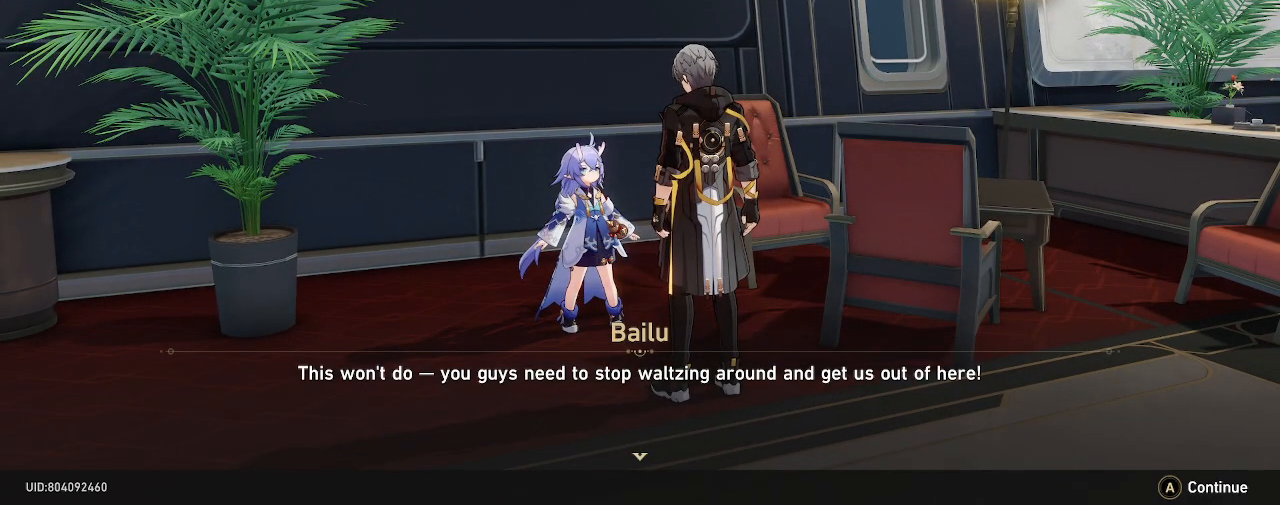
{"buttons": ["R2"], "left_stick": "center", "right_stick": "center", "events": []}
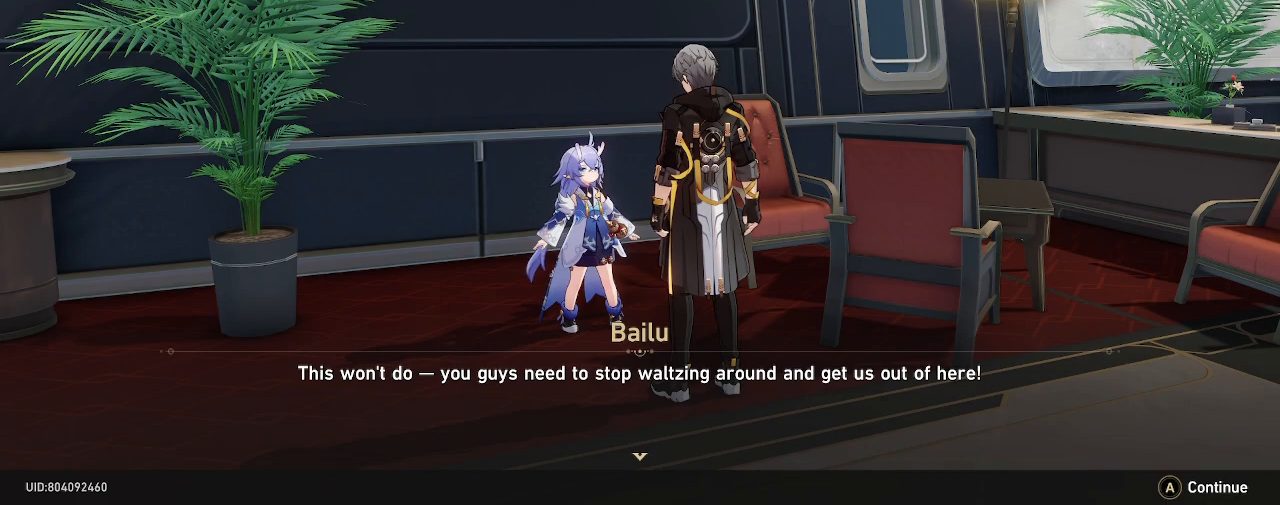
{"buttons": ["R2"], "left_stick": "center", "right_stick": "center", "events": []}
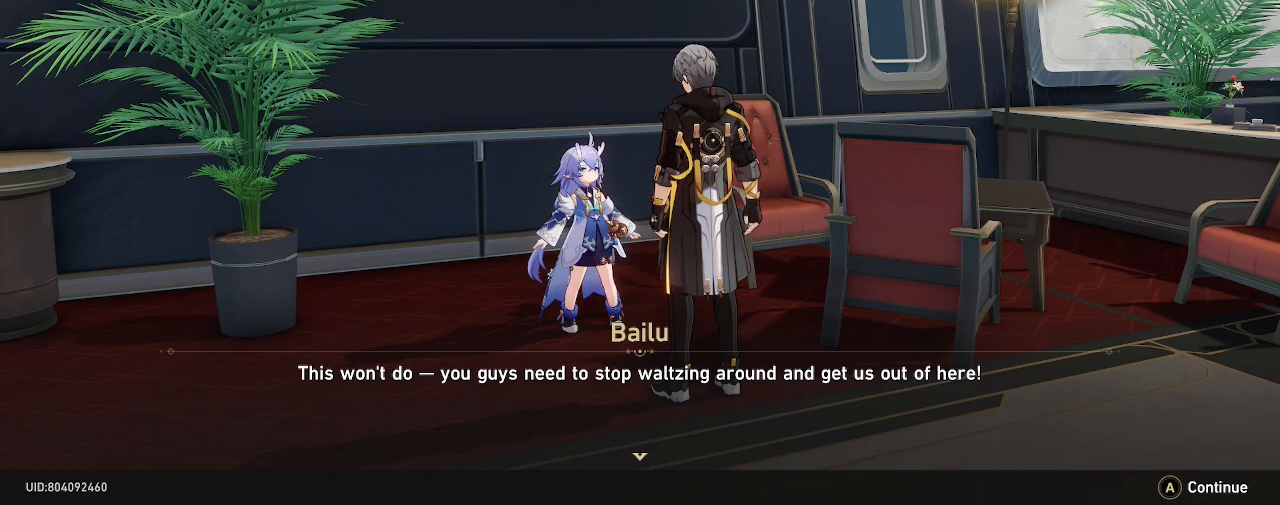
{"buttons": ["R2"], "left_stick": "center", "right_stick": "center", "events": []}